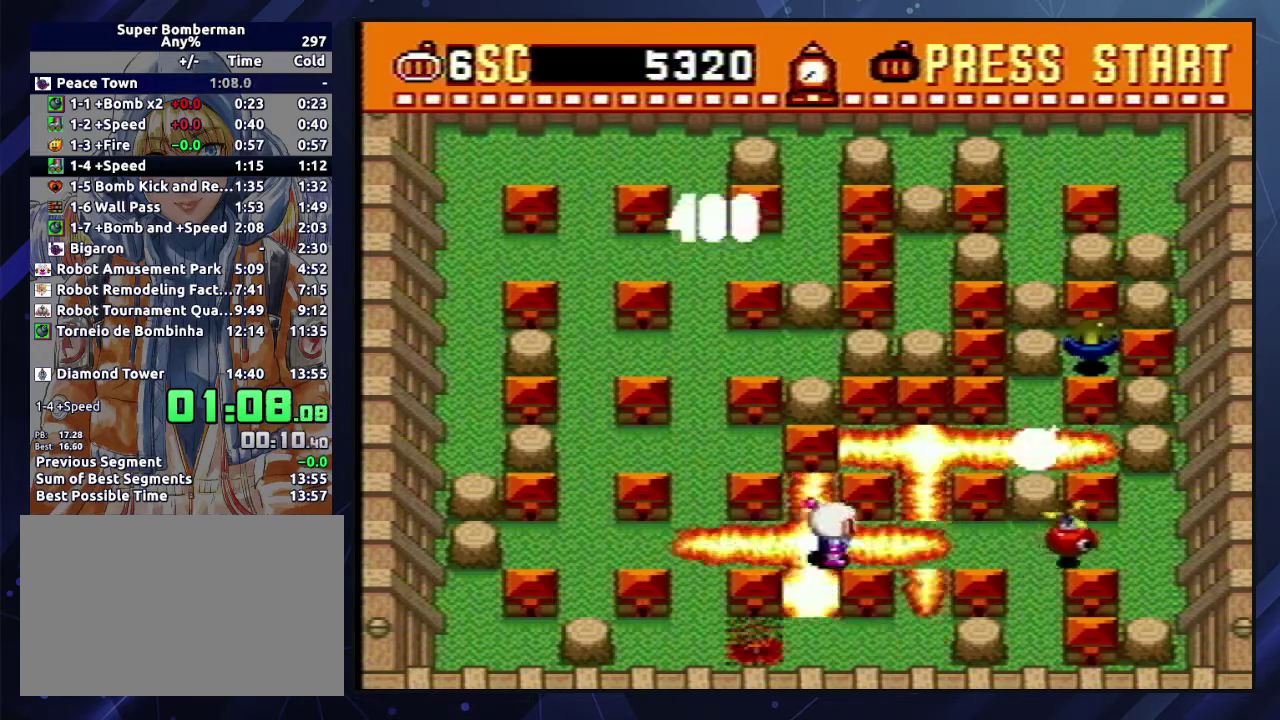
Gameplay with a controller (Nintendo layout); each line is a JSON object with the inputs held at the frame after it. "events" lists button and stick changes between this image and that frame as [ms after this image, input, new state], when the widget could be followed in between. Not read: L3 R3 left_stick.
{"buttons": ["A", "DPAD_UP"], "events": [[50, "A", "down"], [117, "A", "up"], [200, "A", "down"], [267, "A", "up"], [267, "DPAD_UP", "down"], [333, "A", "down"], [333, "DPAD_RIGHT", "up"], [417, "A", "up"], [483, "A", "down"]]}
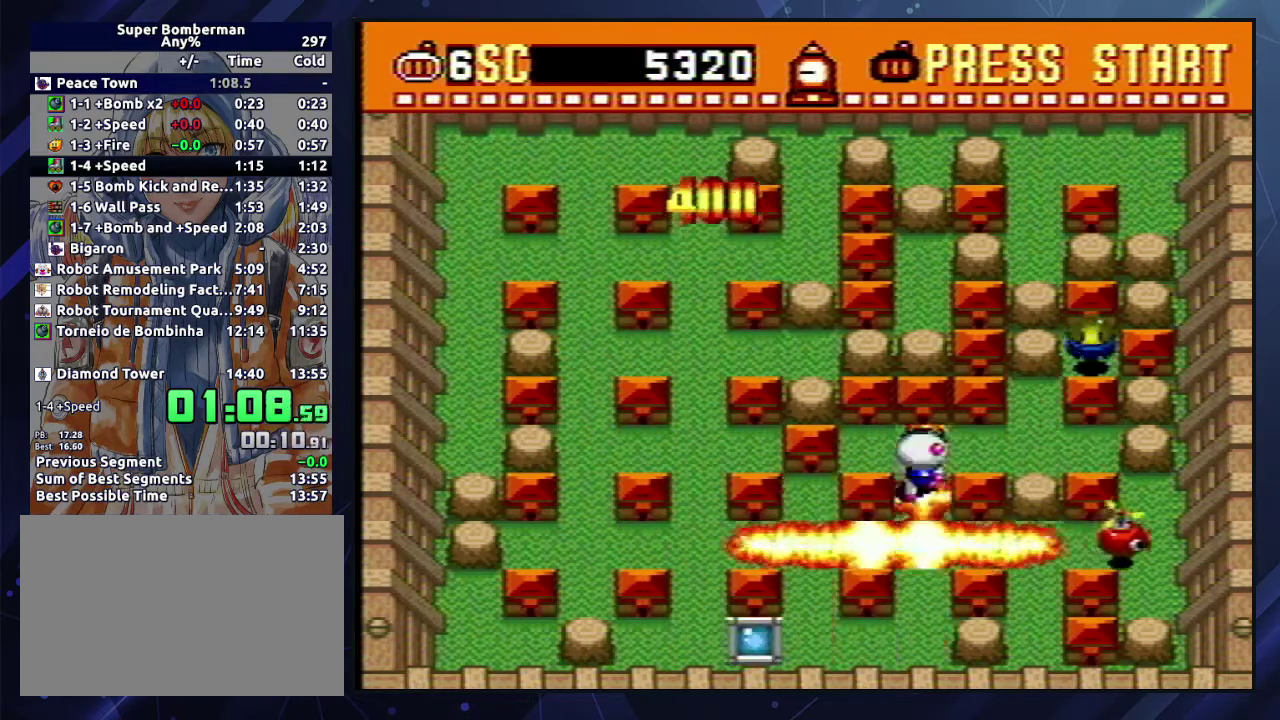
{"buttons": ["A", "DPAD_RIGHT"], "events": [[50, "A", "up"], [100, "A", "down"], [167, "A", "up"], [167, "DPAD_RIGHT", "down"], [200, "DPAD_UP", "up"], [217, "A", "down"], [283, "A", "up"], [333, "A", "down"], [400, "A", "up"], [467, "A", "down"]]}
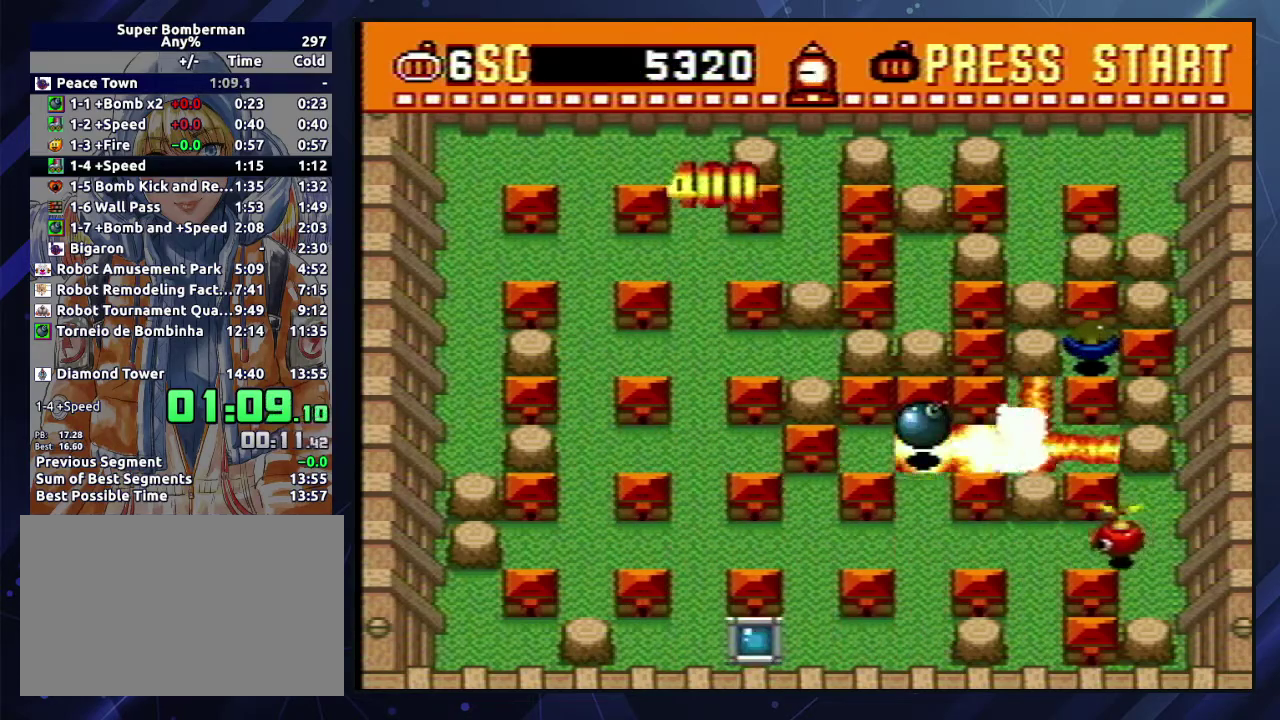
{"buttons": ["A"], "events": [[33, "A", "up"], [100, "DPAD_RIGHT", "up"], [117, "A", "down"], [167, "A", "up"], [233, "A", "down"], [300, "A", "up"], [367, "A", "down"], [433, "A", "up"], [500, "A", "down"]]}
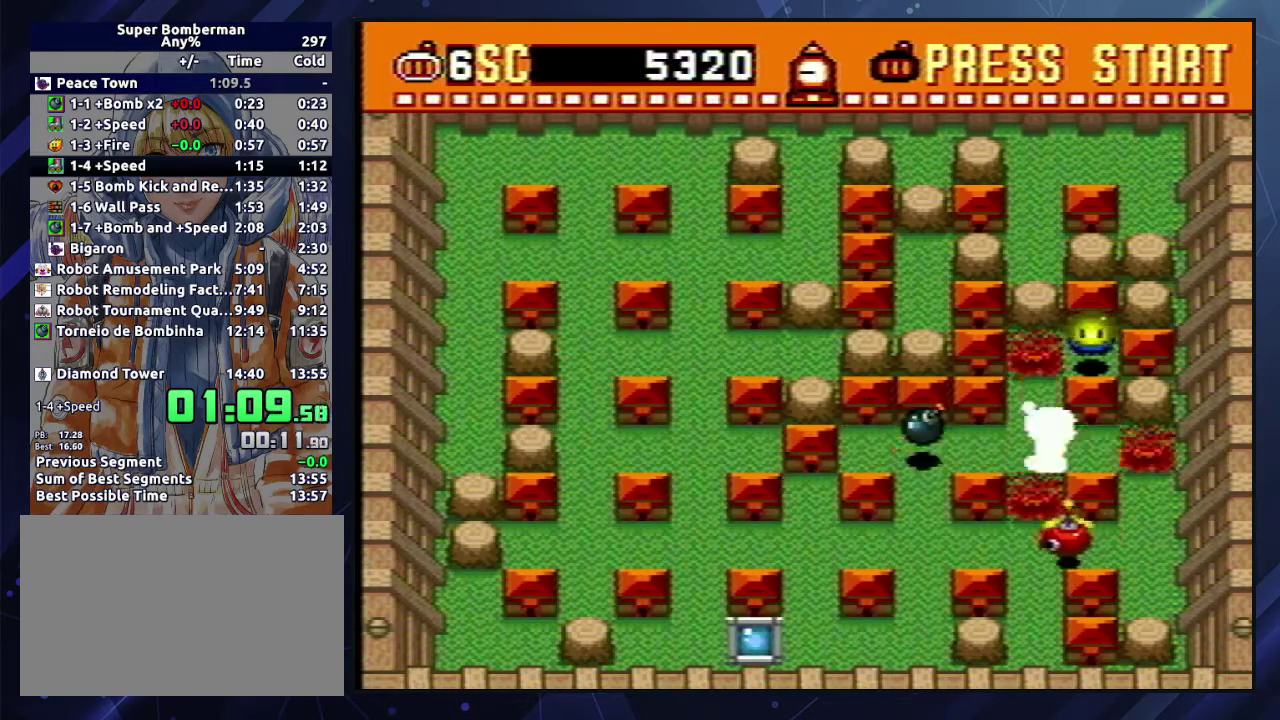
{"buttons": ["DPAD_UP"], "events": [[83, "A", "up"], [150, "A", "down"], [200, "A", "up"], [283, "A", "down"], [317, "DPAD_UP", "down"], [333, "A", "up"], [400, "A", "down"], [450, "A", "up"]]}
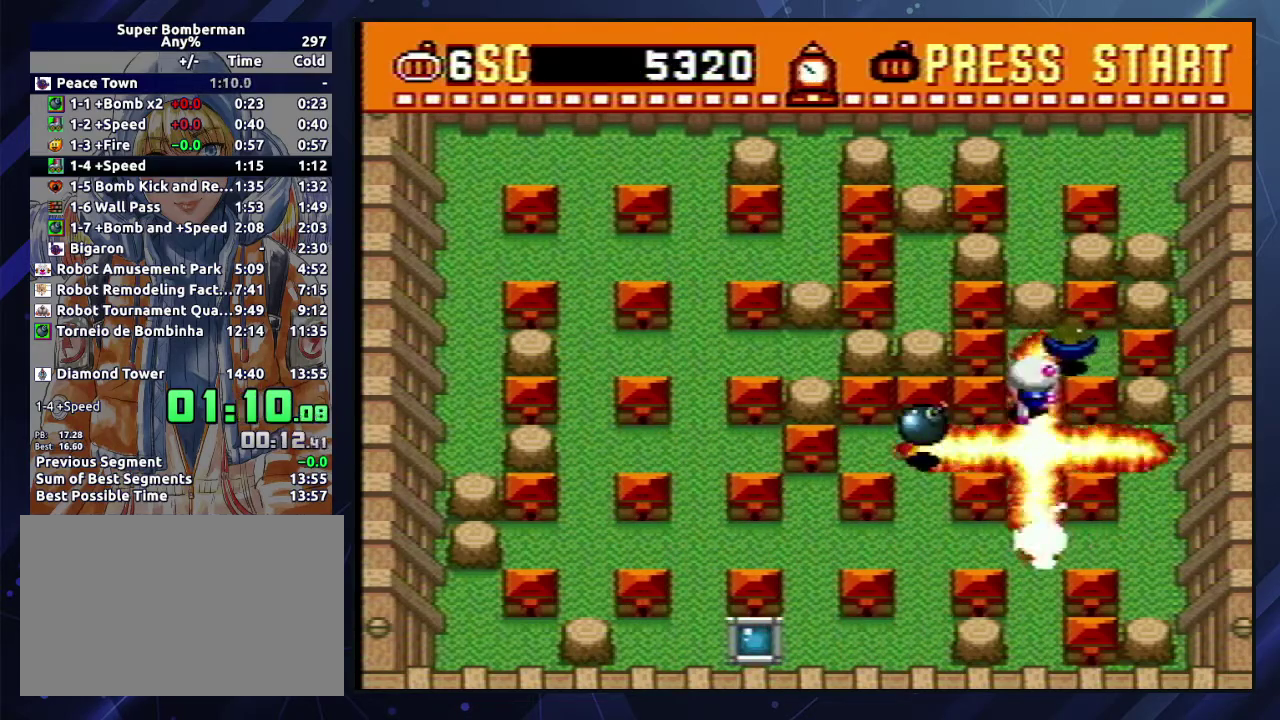
{"buttons": ["A", "DPAD_LEFT"], "events": [[17, "A", "down"], [67, "A", "up"], [133, "A", "down"], [183, "DPAD_UP", "up"], [200, "A", "up"], [233, "DPAD_DOWN", "down"], [250, "A", "down"], [317, "A", "up"], [383, "A", "down"], [433, "A", "up"], [467, "DPAD_LEFT", "down"], [500, "A", "down"], [500, "DPAD_DOWN", "up"]]}
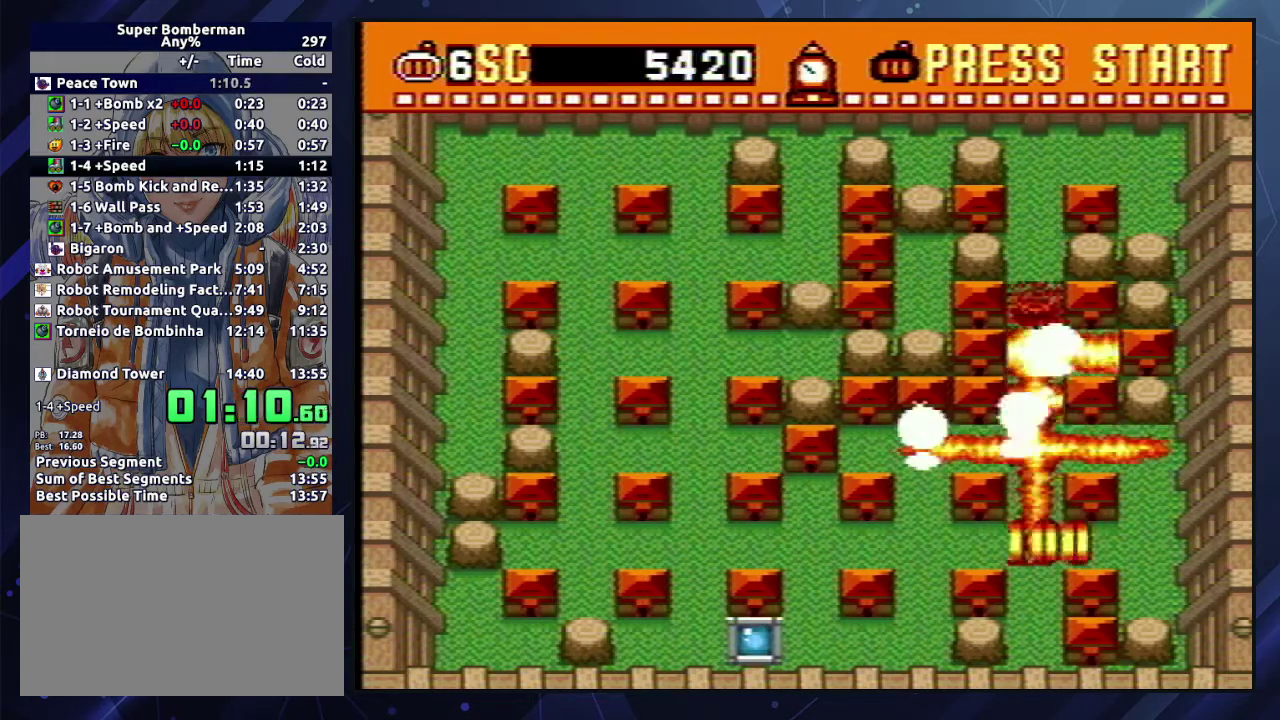
{"buttons": ["DPAD_DOWN", "DPAD_LEFT"], "events": [[67, "A", "up"], [117, "A", "down"], [183, "A", "up"], [233, "DPAD_DOWN", "down"], [333, "DPAD_LEFT", "up"], [467, "DPAD_LEFT", "down"]]}
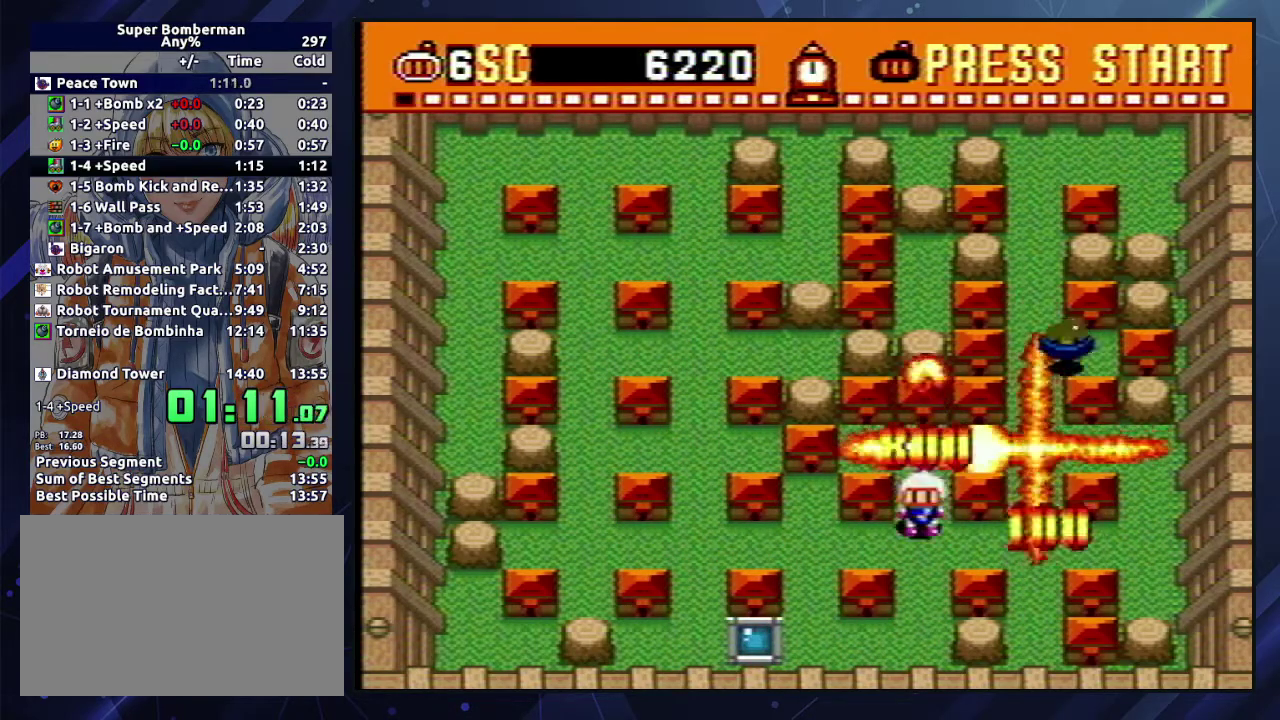
{"buttons": ["DPAD_DOWN", "DPAD_LEFT"], "events": []}
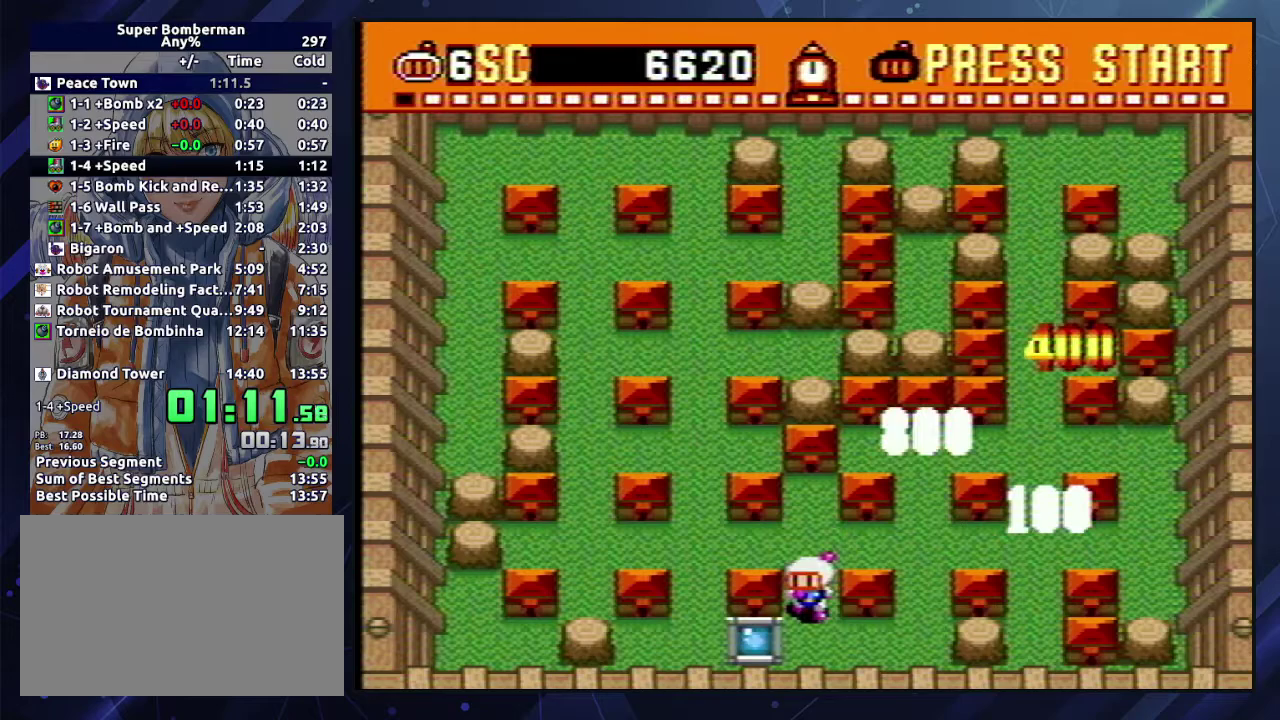
{"buttons": ["DPAD_DOWN", "DPAD_LEFT"], "events": []}
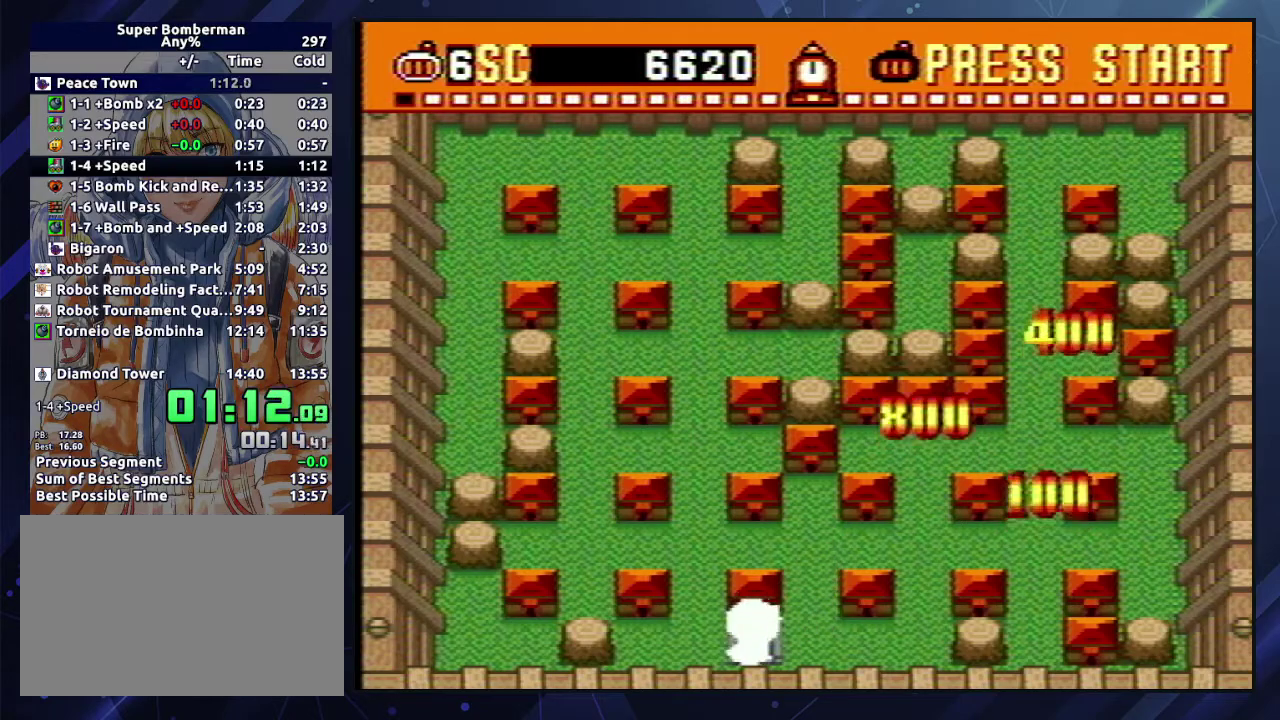
{"buttons": [], "events": [[50, "DPAD_LEFT", "up"], [117, "DPAD_DOWN", "up"]]}
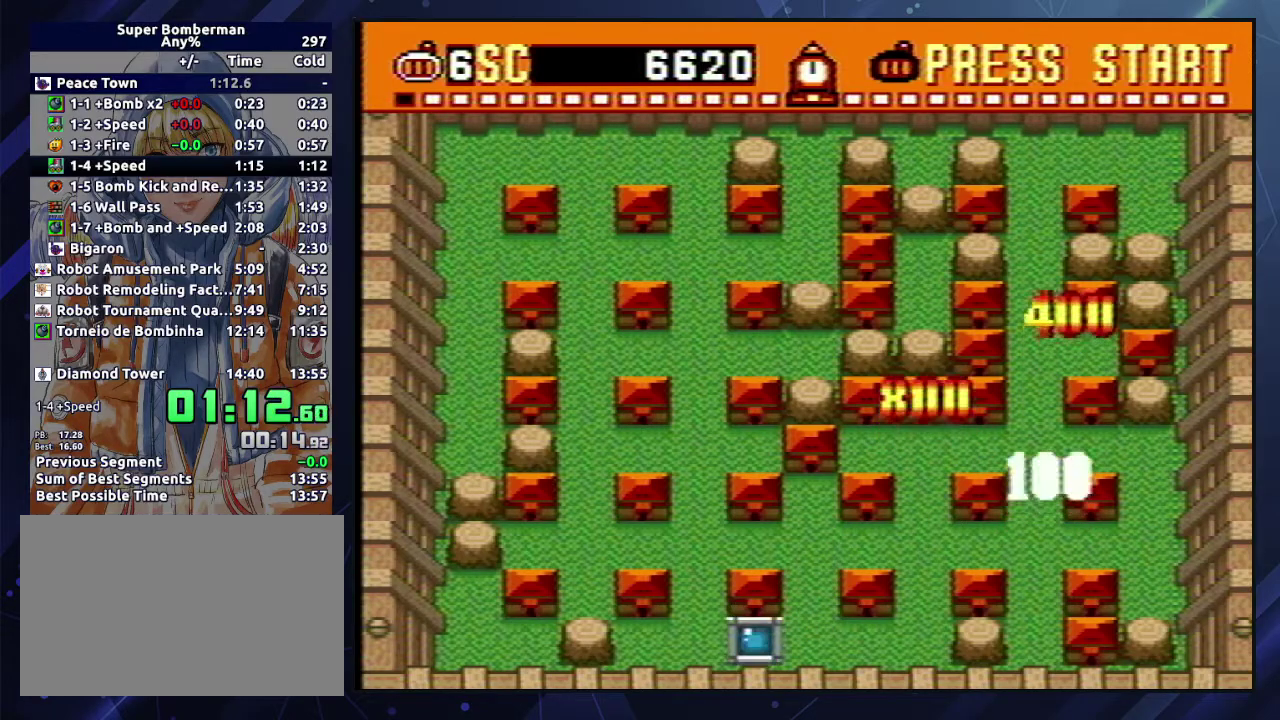
{"buttons": [], "events": []}
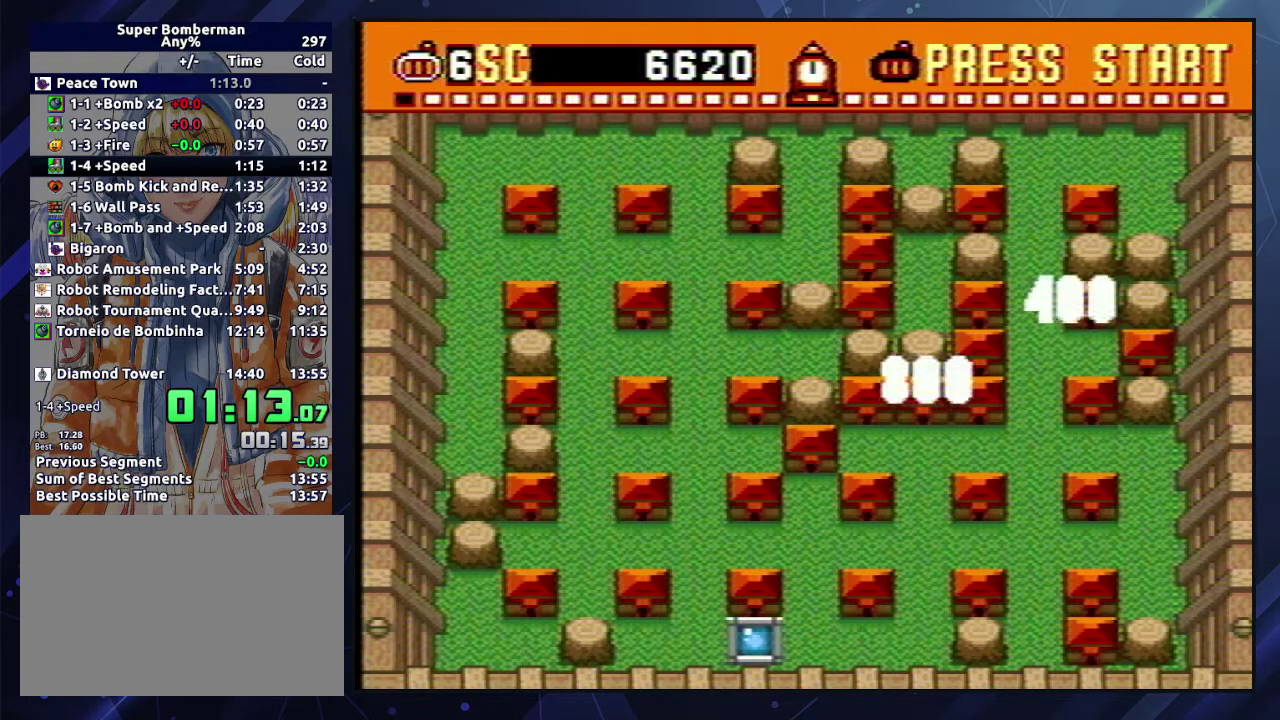
{"buttons": [], "events": []}
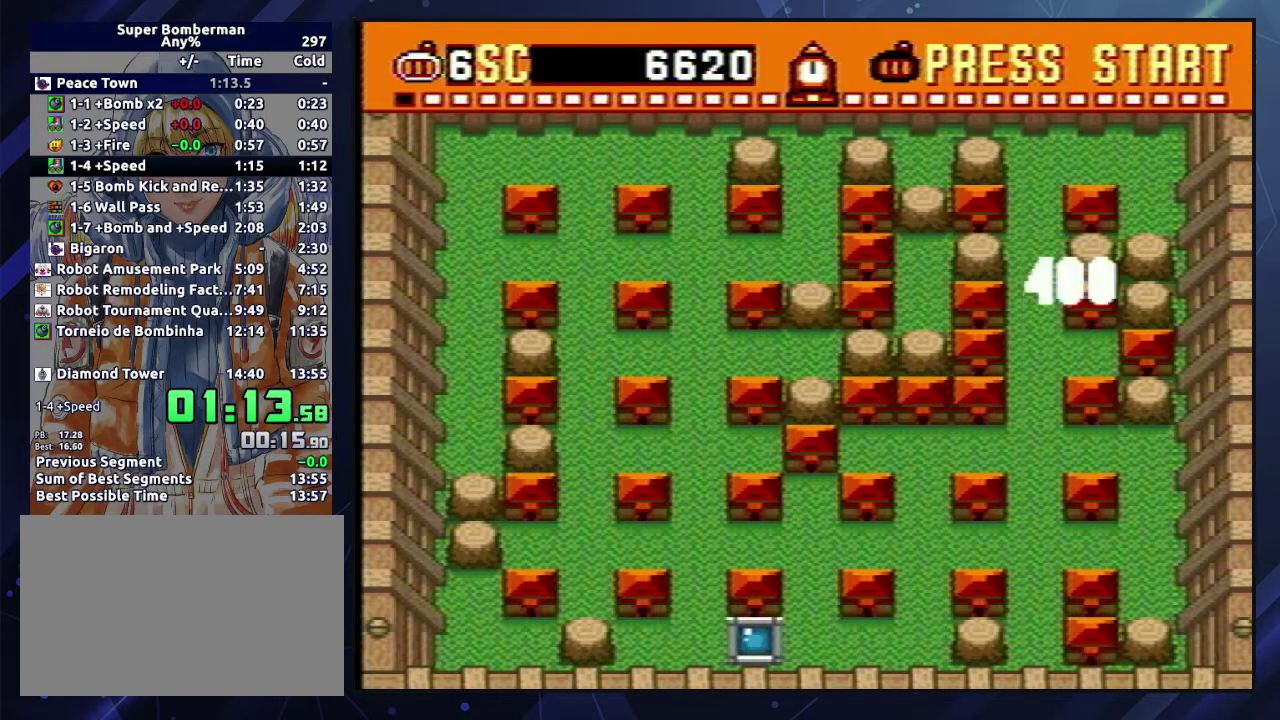
{"buttons": [], "events": []}
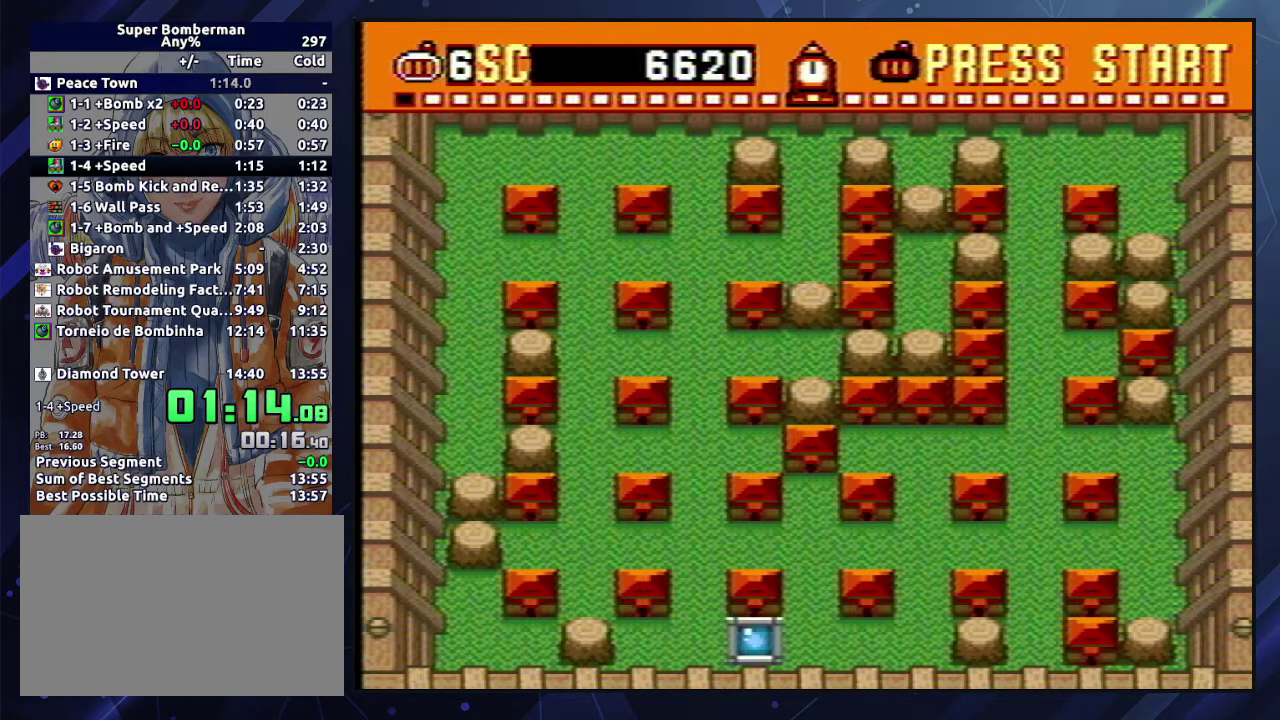
{"buttons": [], "events": []}
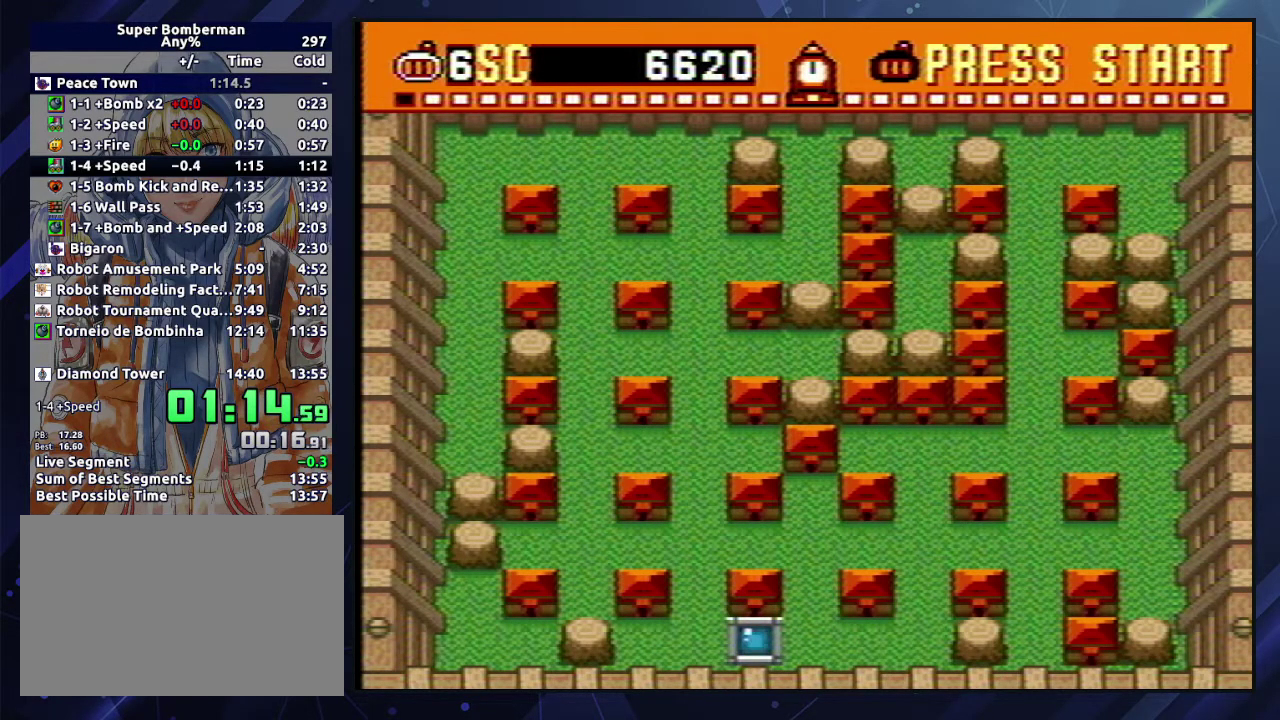
{"buttons": [], "events": []}
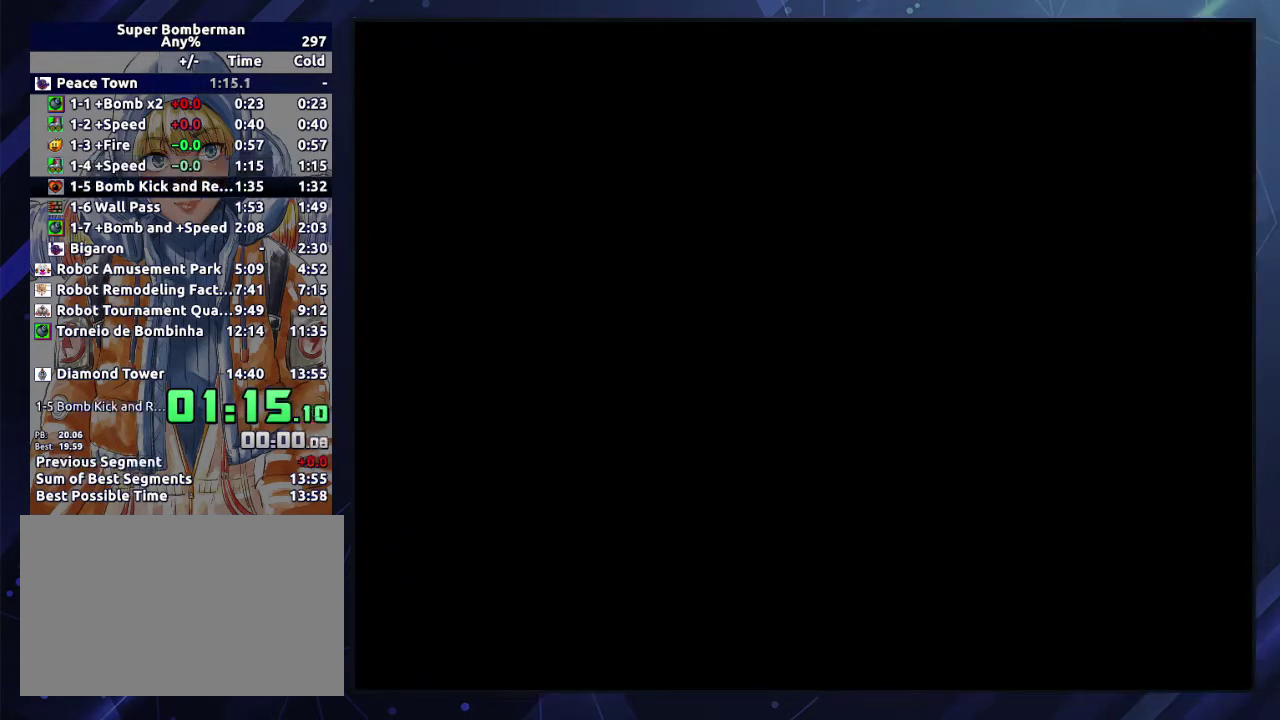
{"buttons": [], "events": []}
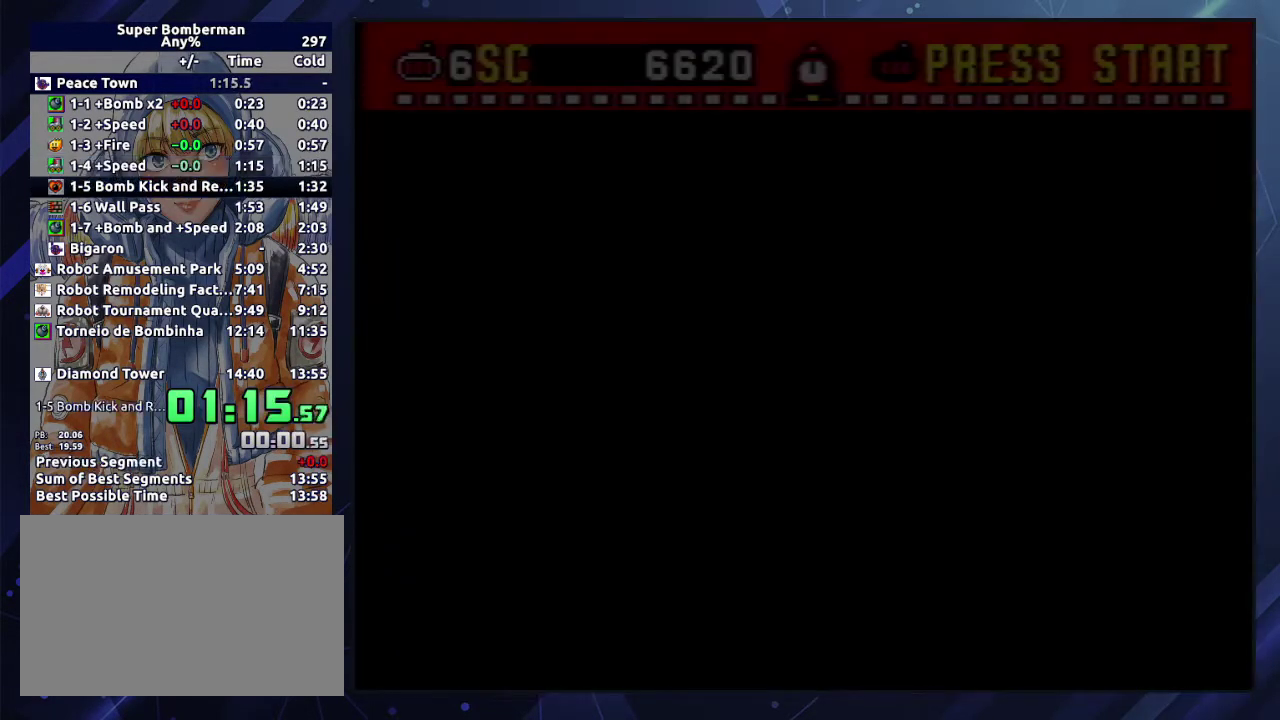
{"buttons": [], "events": []}
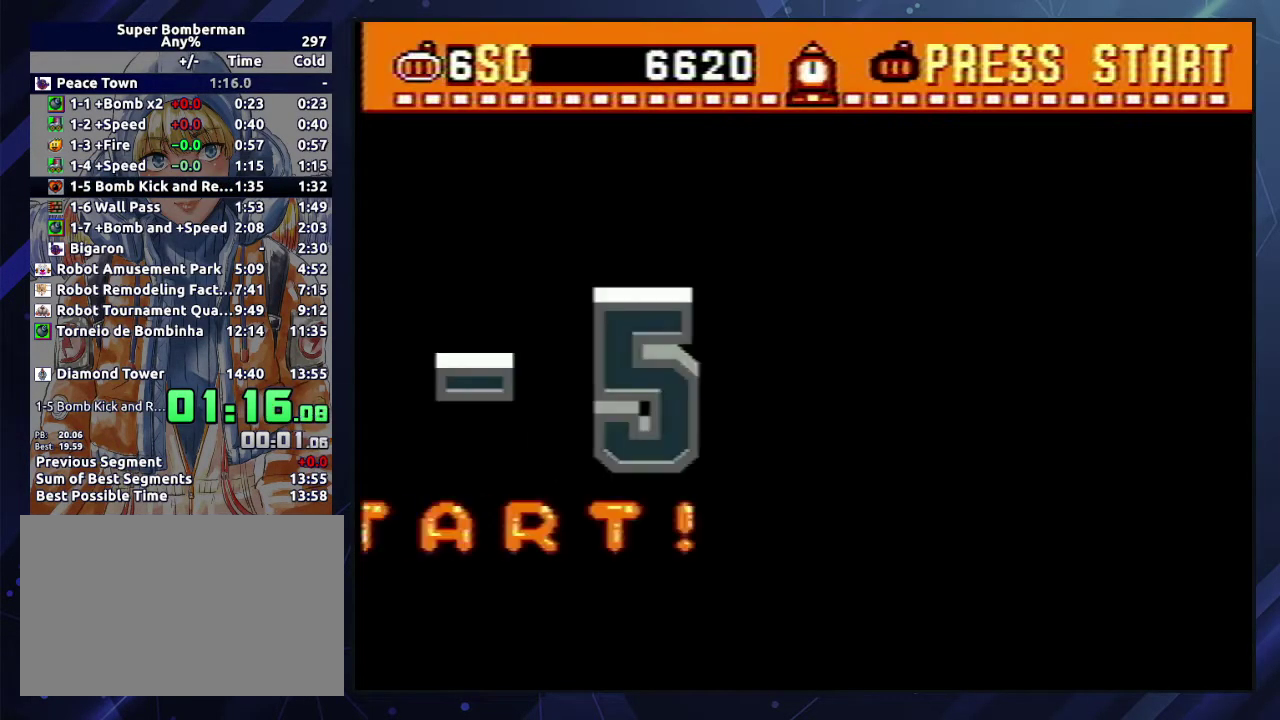
{"buttons": [], "events": []}
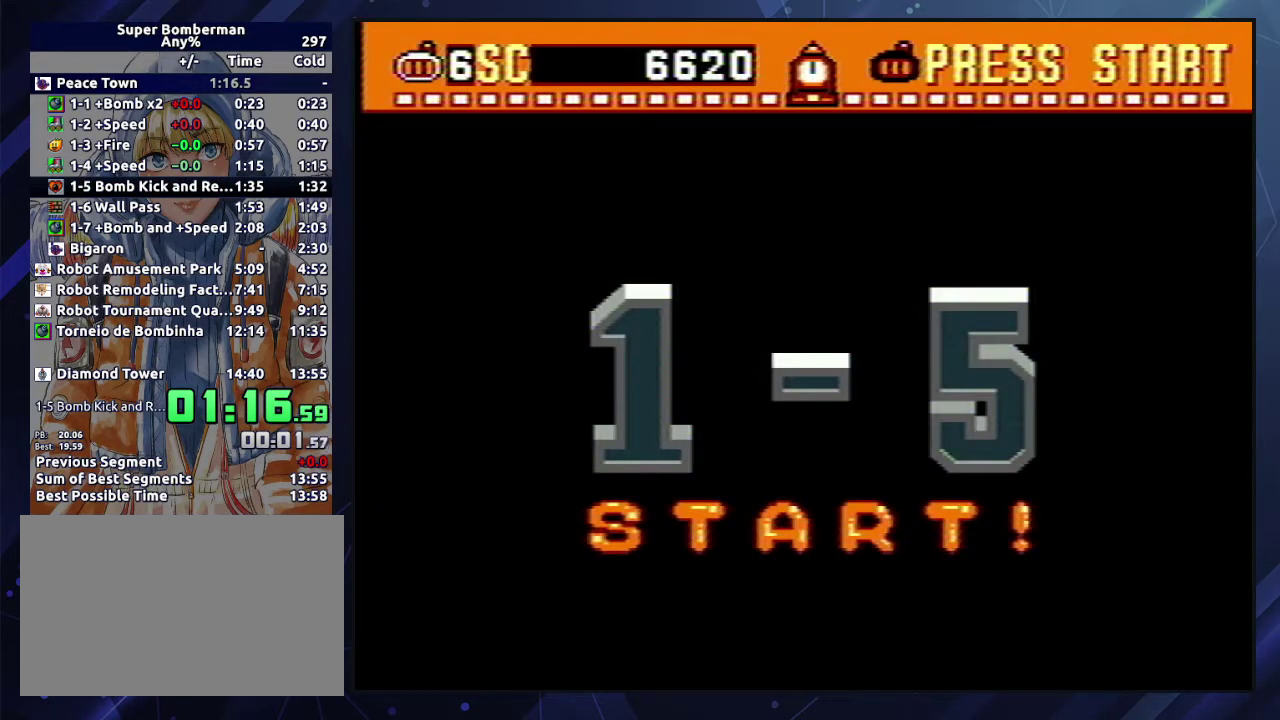
{"buttons": [], "events": []}
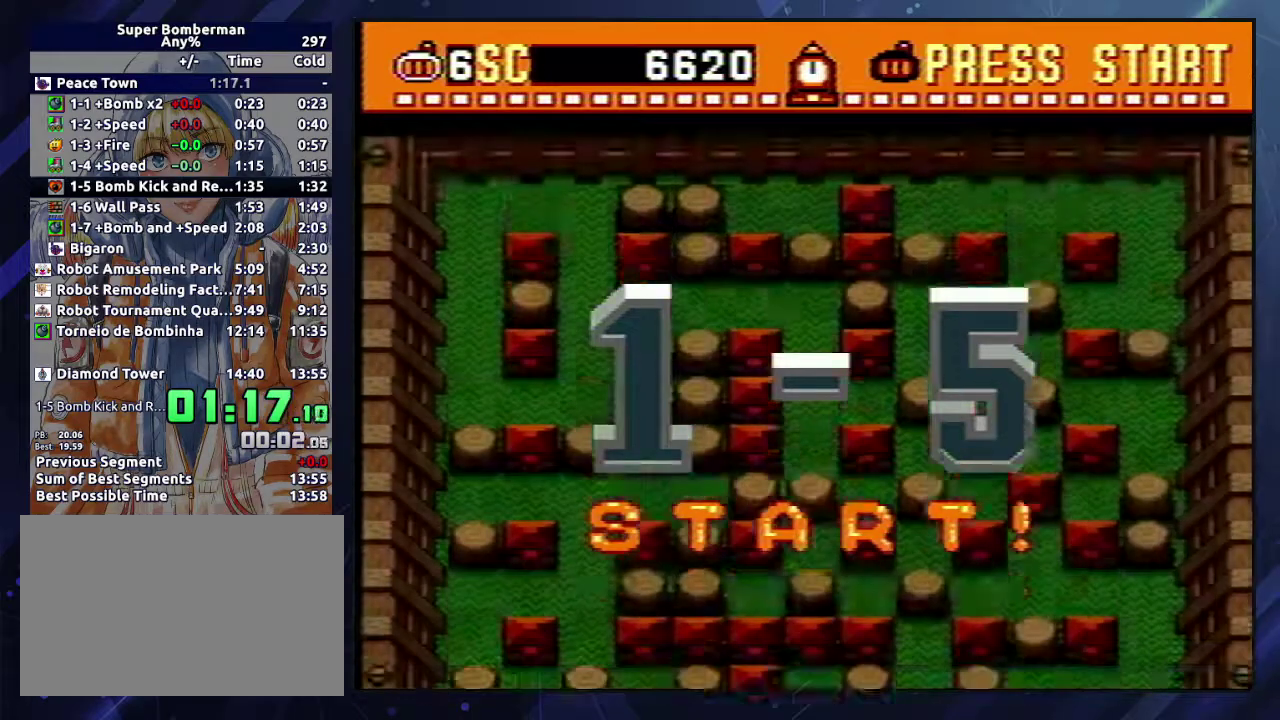
{"buttons": [], "events": []}
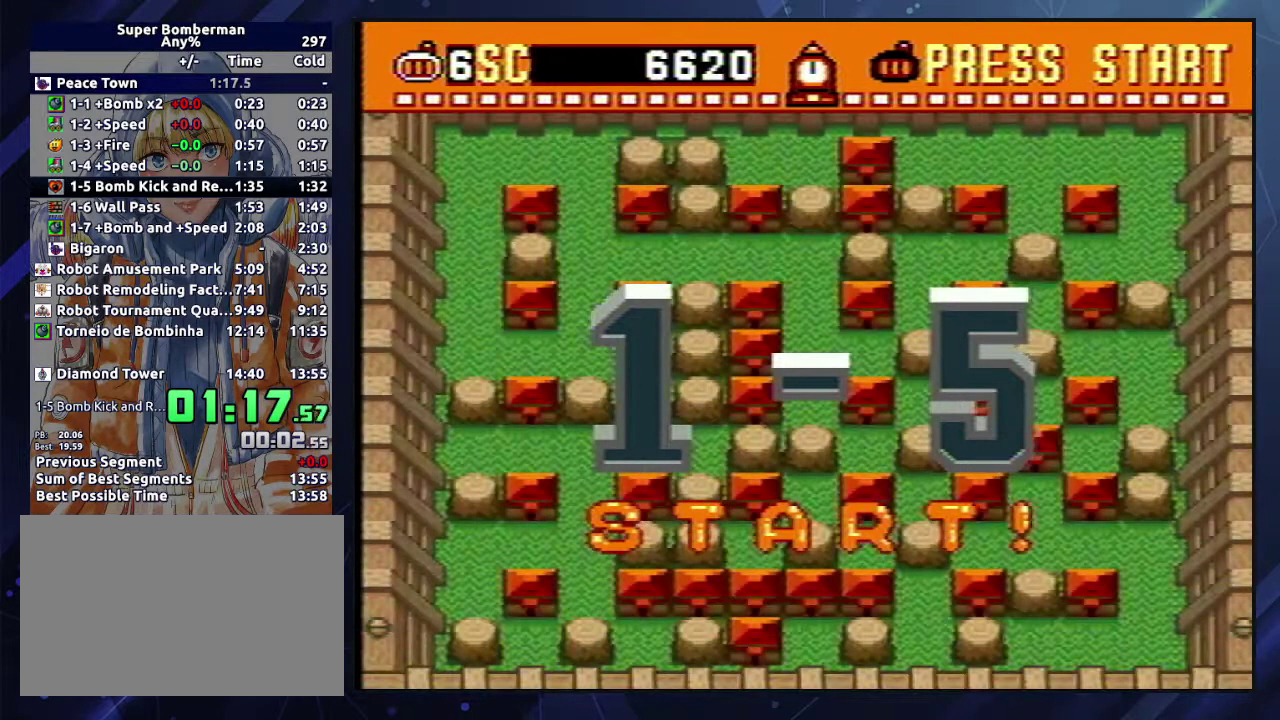
{"buttons": ["A"], "events": [[283, "A", "down"], [400, "A", "up"], [467, "A", "down"]]}
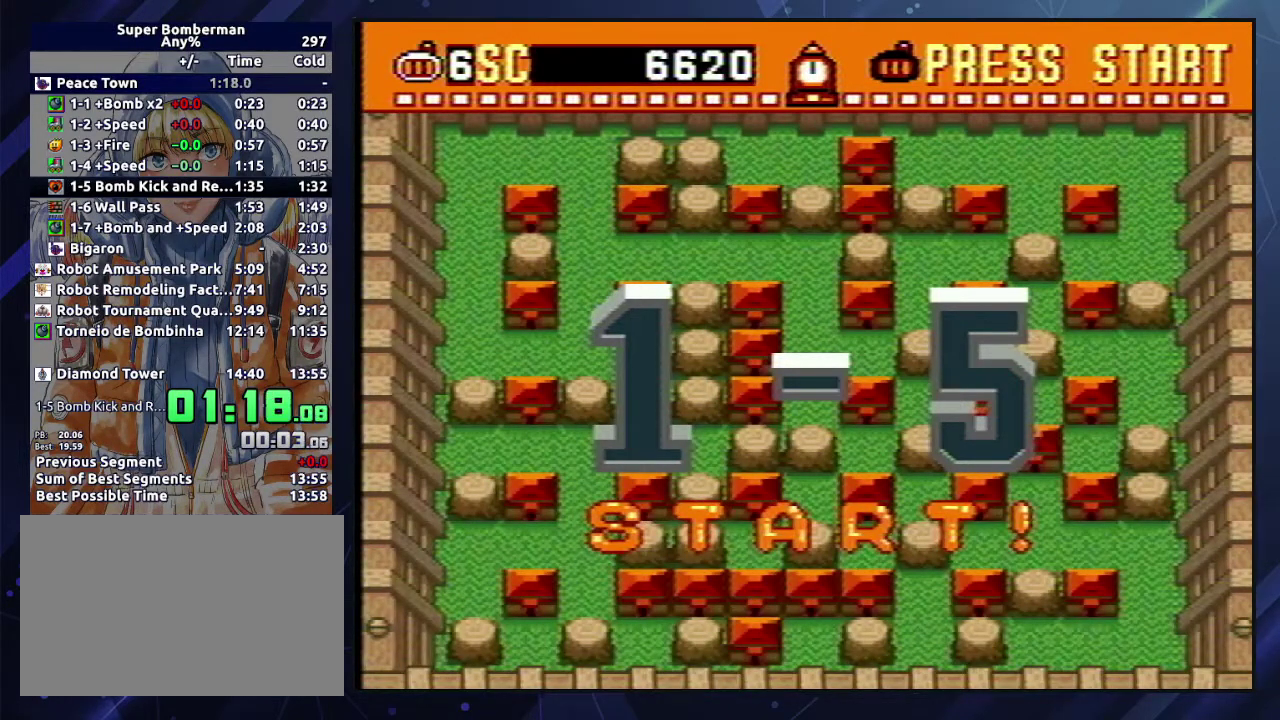
{"buttons": [], "events": [[50, "A", "up"], [117, "A", "down"], [217, "A", "up"], [267, "A", "down"], [350, "A", "up"], [417, "A", "down"], [500, "A", "up"]]}
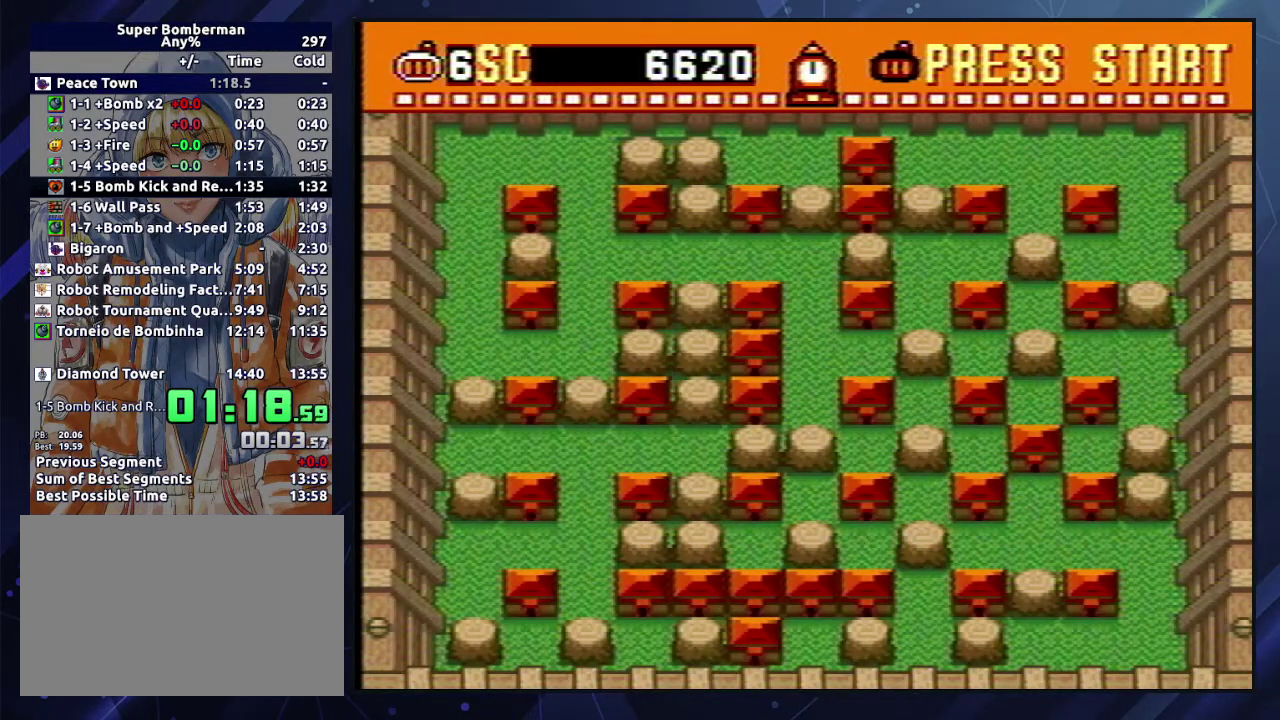
{"buttons": ["DPAD_RIGHT"], "events": [[67, "A", "down"], [133, "A", "up"], [200, "A", "down"], [250, "A", "up"], [300, "A", "down"], [367, "DPAD_RIGHT", "down"], [383, "A", "up"]]}
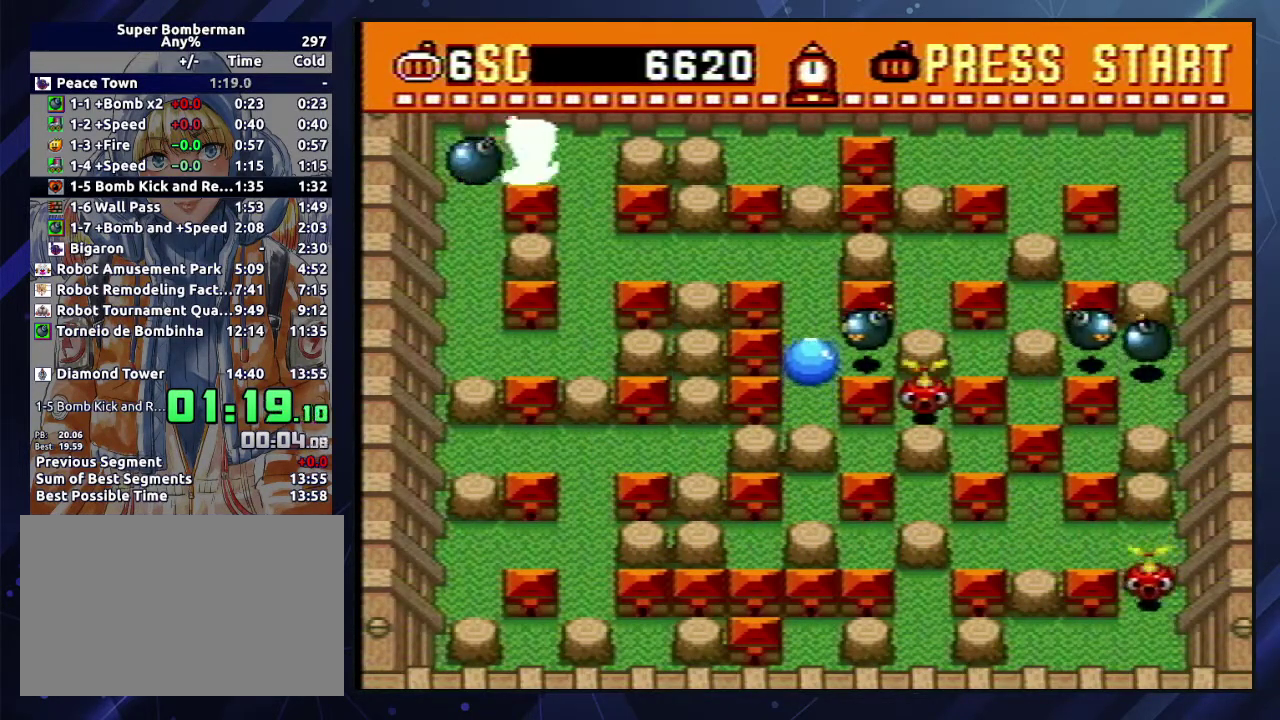
{"buttons": ["DPAD_DOWN"], "events": [[233, "A", "down"], [250, "DPAD_DOWN", "down"], [250, "DPAD_RIGHT", "up"], [317, "A", "up"]]}
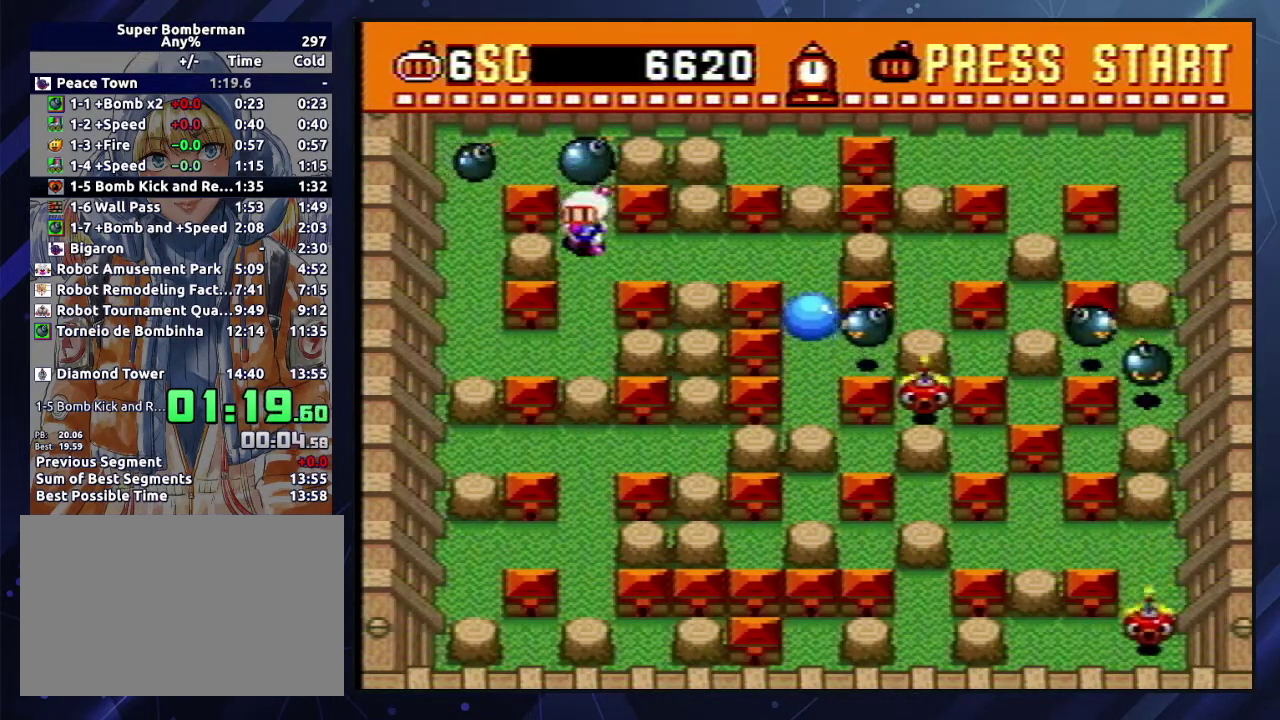
{"buttons": ["A"], "events": [[83, "A", "down"], [100, "DPAD_DOWN", "up"], [100, "DPAD_RIGHT", "down"], [167, "A", "up"], [417, "A", "down"], [417, "DPAD_RIGHT", "up"]]}
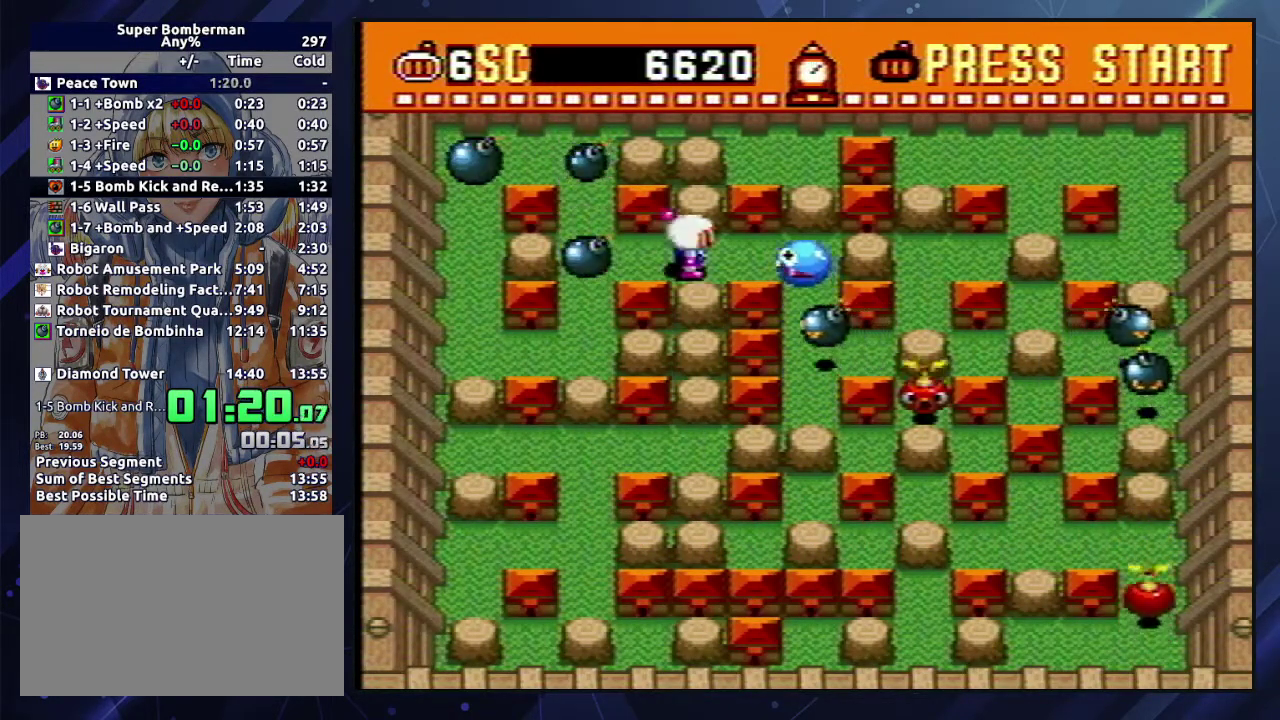
{"buttons": [], "events": [[17, "A", "up"], [117, "A", "down"], [200, "A", "up"], [283, "A", "down"], [350, "A", "up"], [433, "A", "down"], [500, "A", "up"]]}
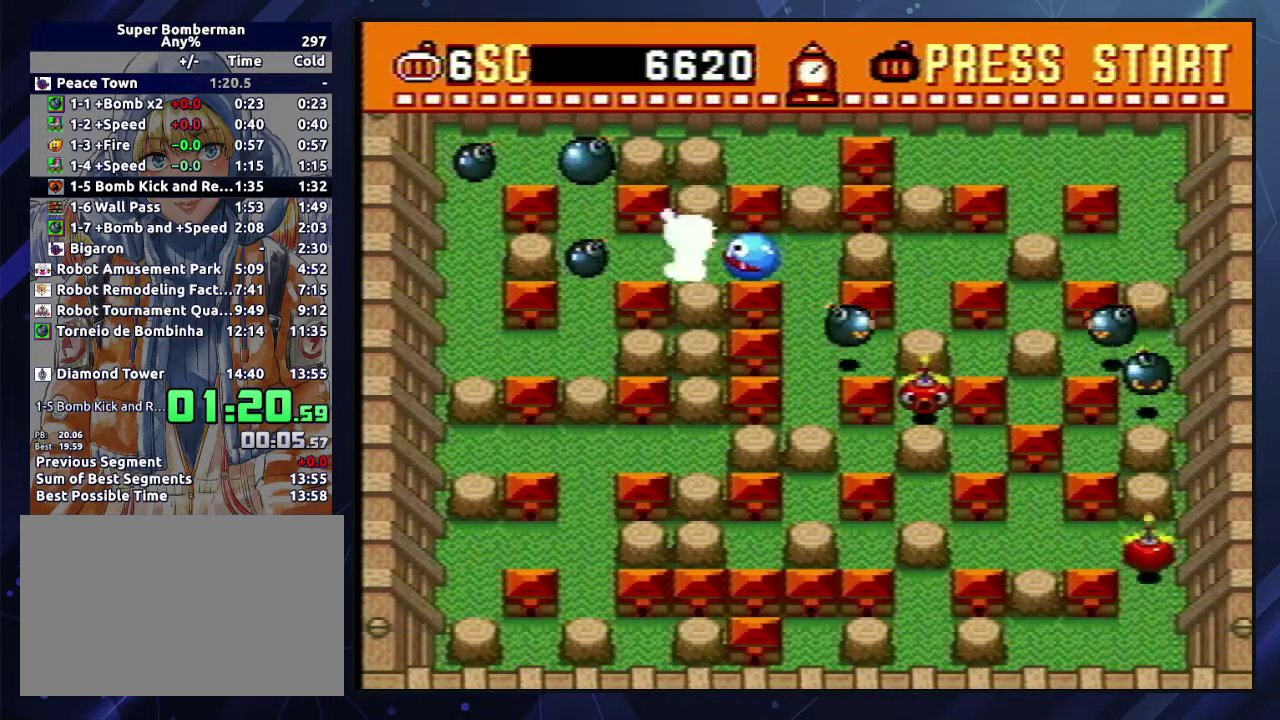
{"buttons": ["A"], "events": [[67, "A", "down"], [133, "A", "up"], [200, "A", "down"], [267, "A", "up"], [333, "A", "down"], [383, "A", "up"], [450, "A", "down"]]}
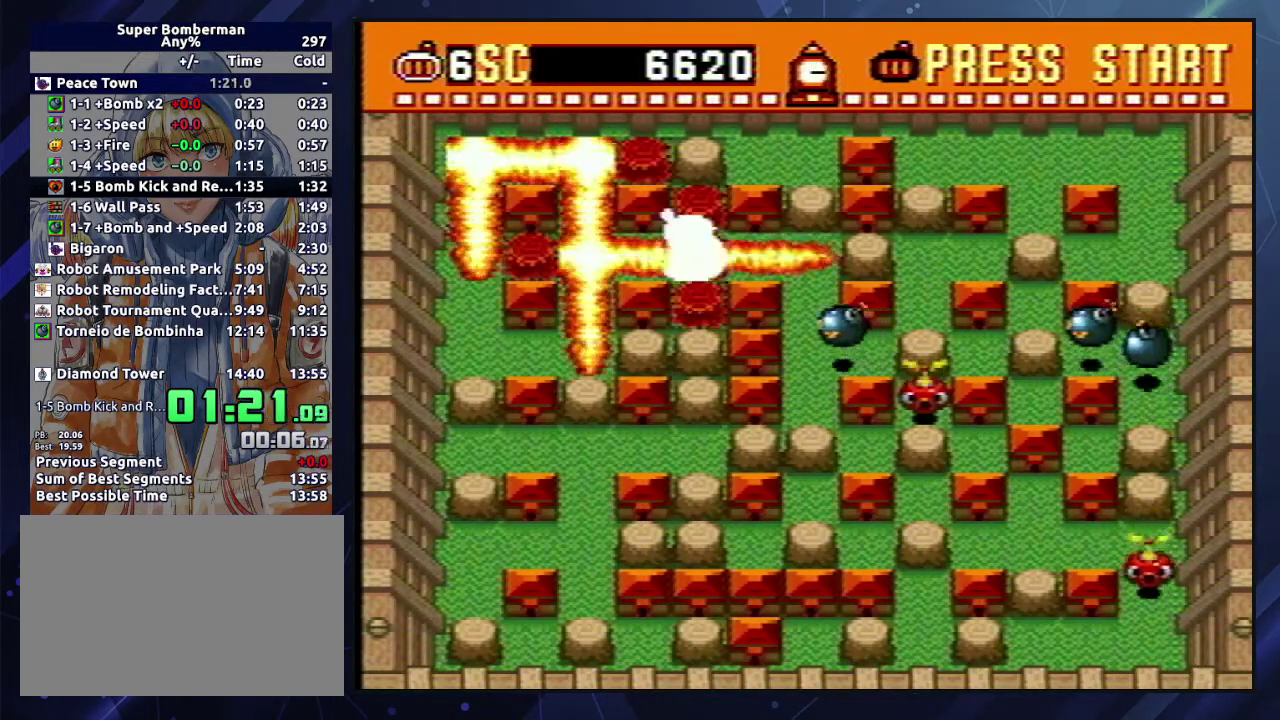
{"buttons": ["DPAD_RIGHT"], "events": [[17, "A", "up"], [67, "A", "down"], [83, "DPAD_LEFT", "down"], [250, "A", "up"], [300, "A", "down"], [367, "A", "up"], [367, "DPAD_LEFT", "up"], [367, "DPAD_RIGHT", "down"], [433, "A", "down"], [483, "A", "up"]]}
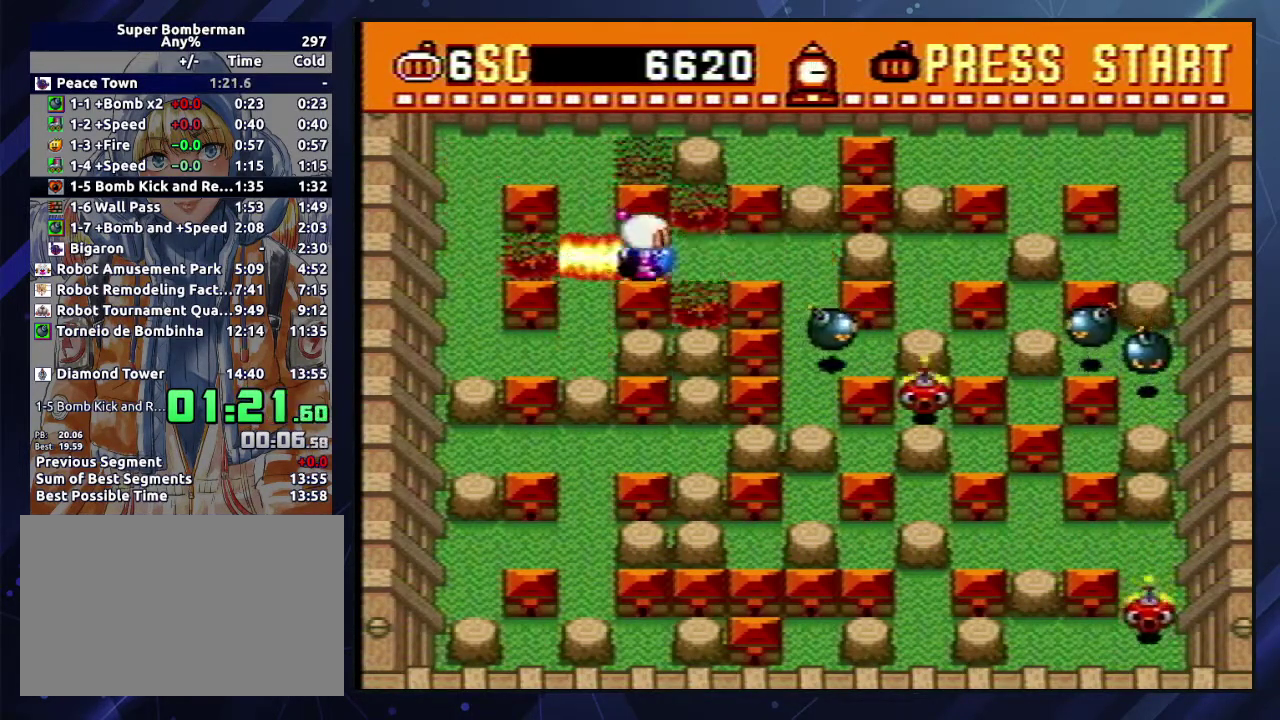
{"buttons": ["DPAD_DOWN"], "events": [[50, "A", "down"], [100, "A", "up"], [167, "A", "down"], [233, "A", "up"], [300, "A", "down"], [350, "A", "up"], [417, "A", "down"], [467, "DPAD_DOWN", "down"], [483, "A", "up"], [483, "DPAD_RIGHT", "up"]]}